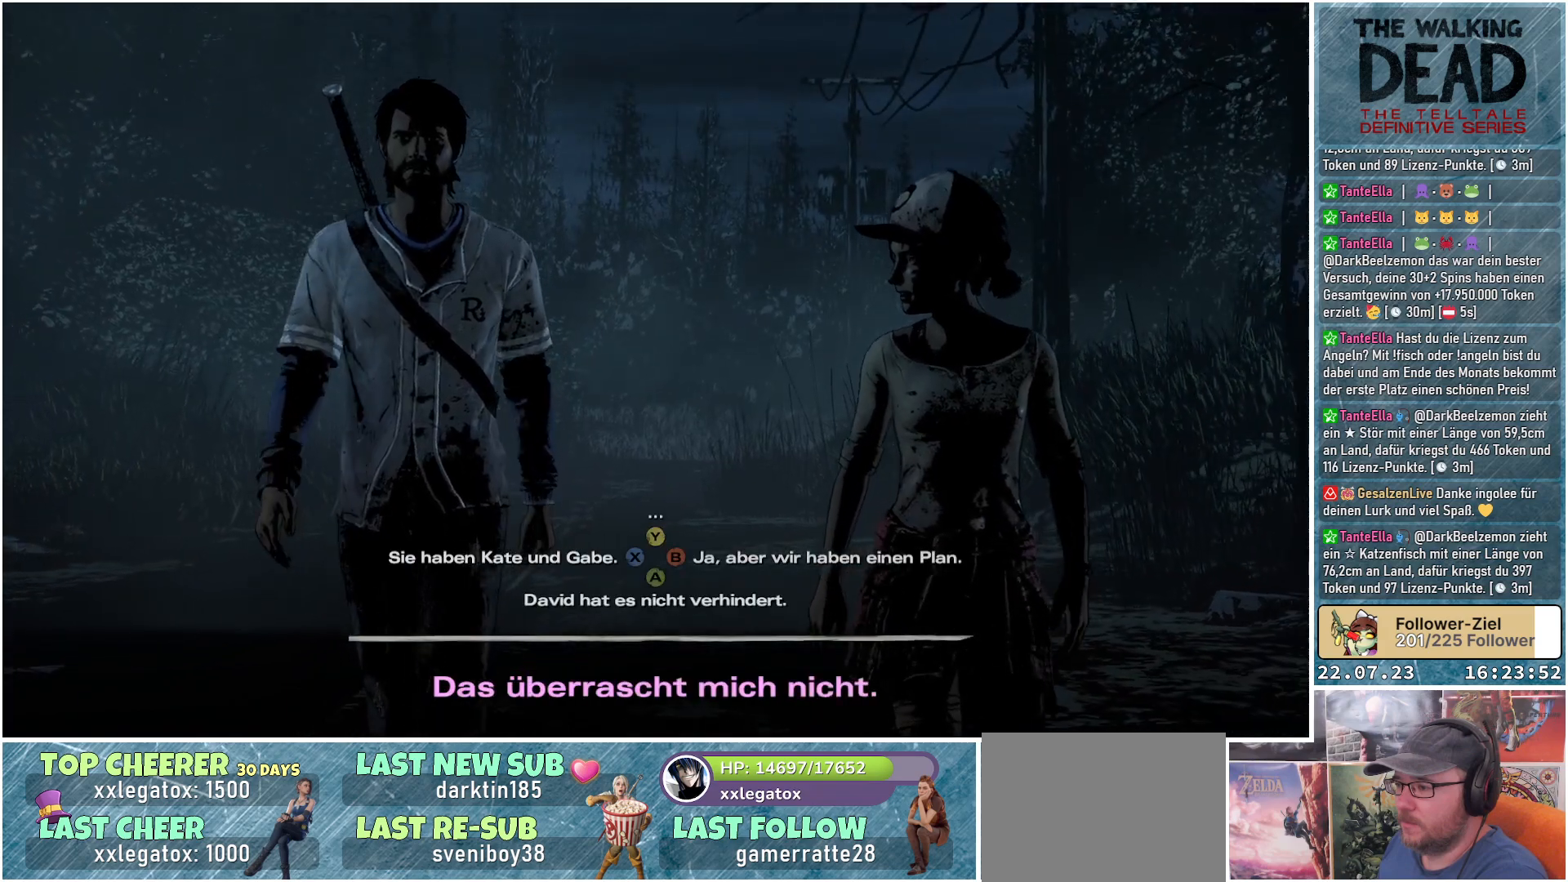
Gameplay with a controller (Xbox layout); each line is a JSON object with the inputs held at the frame after it. "events" lists button and stick changes between this image and that frame as [ms after this image, input, new state], when the widget could be followed in between.
{"buttons": [], "left_stick": "right", "right_stick": "center", "events": [[317, "left_stick", "right"]]}
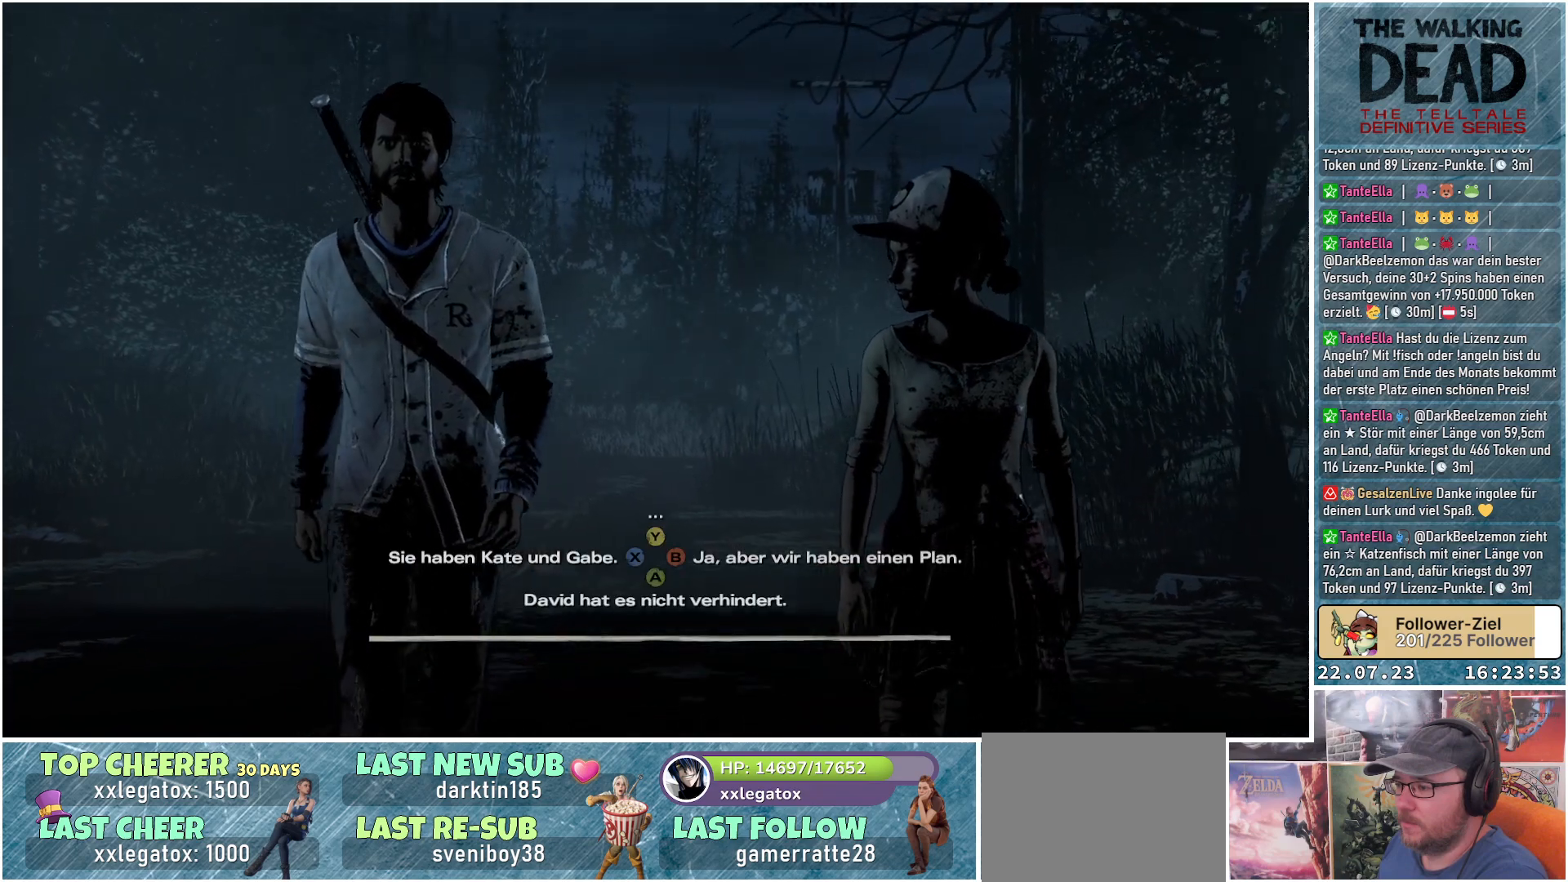
{"buttons": [], "left_stick": "center", "right_stick": "center", "events": [[133, "left_stick", "center"]]}
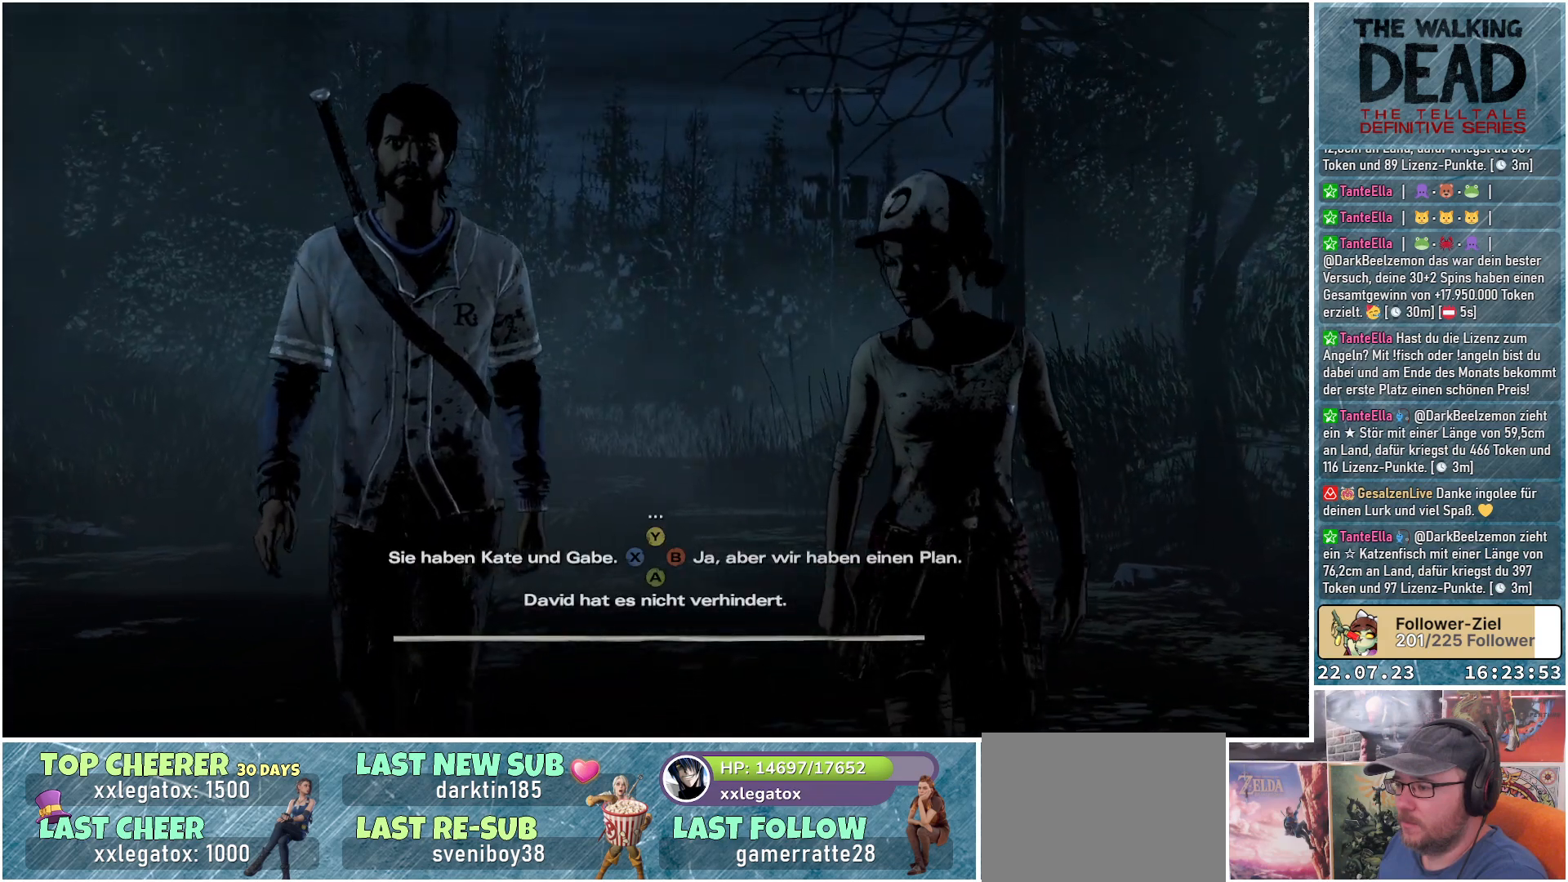
{"buttons": [], "left_stick": "center", "right_stick": "center", "events": [[283, "left_stick", "down-right"], [450, "left_stick", "center"]]}
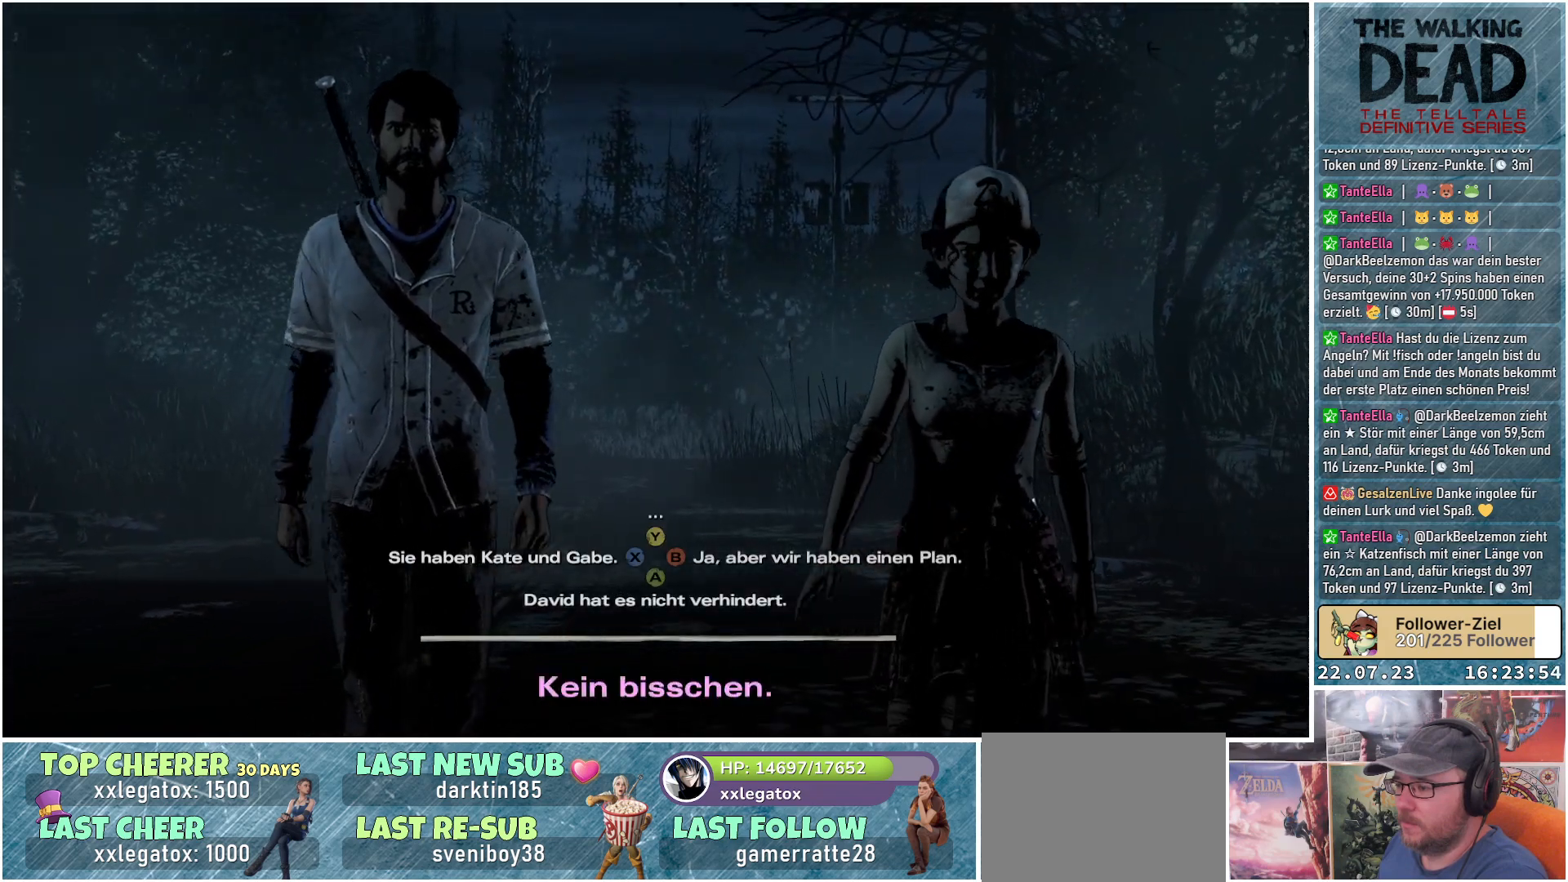
{"buttons": [], "left_stick": "center", "right_stick": "center", "events": []}
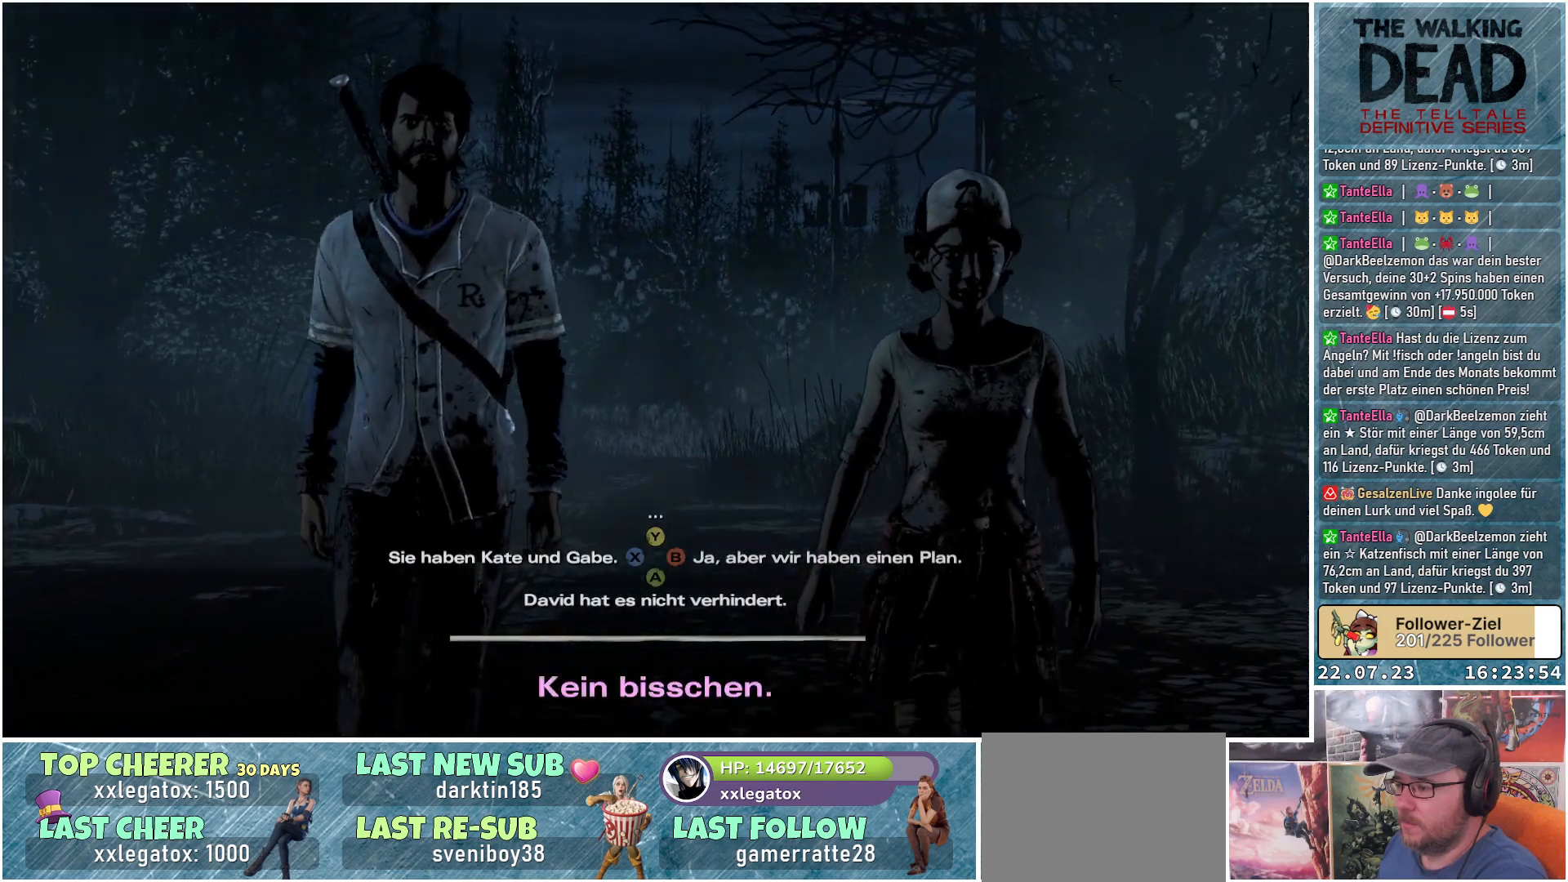
{"buttons": [], "left_stick": "center", "right_stick": "center", "events": []}
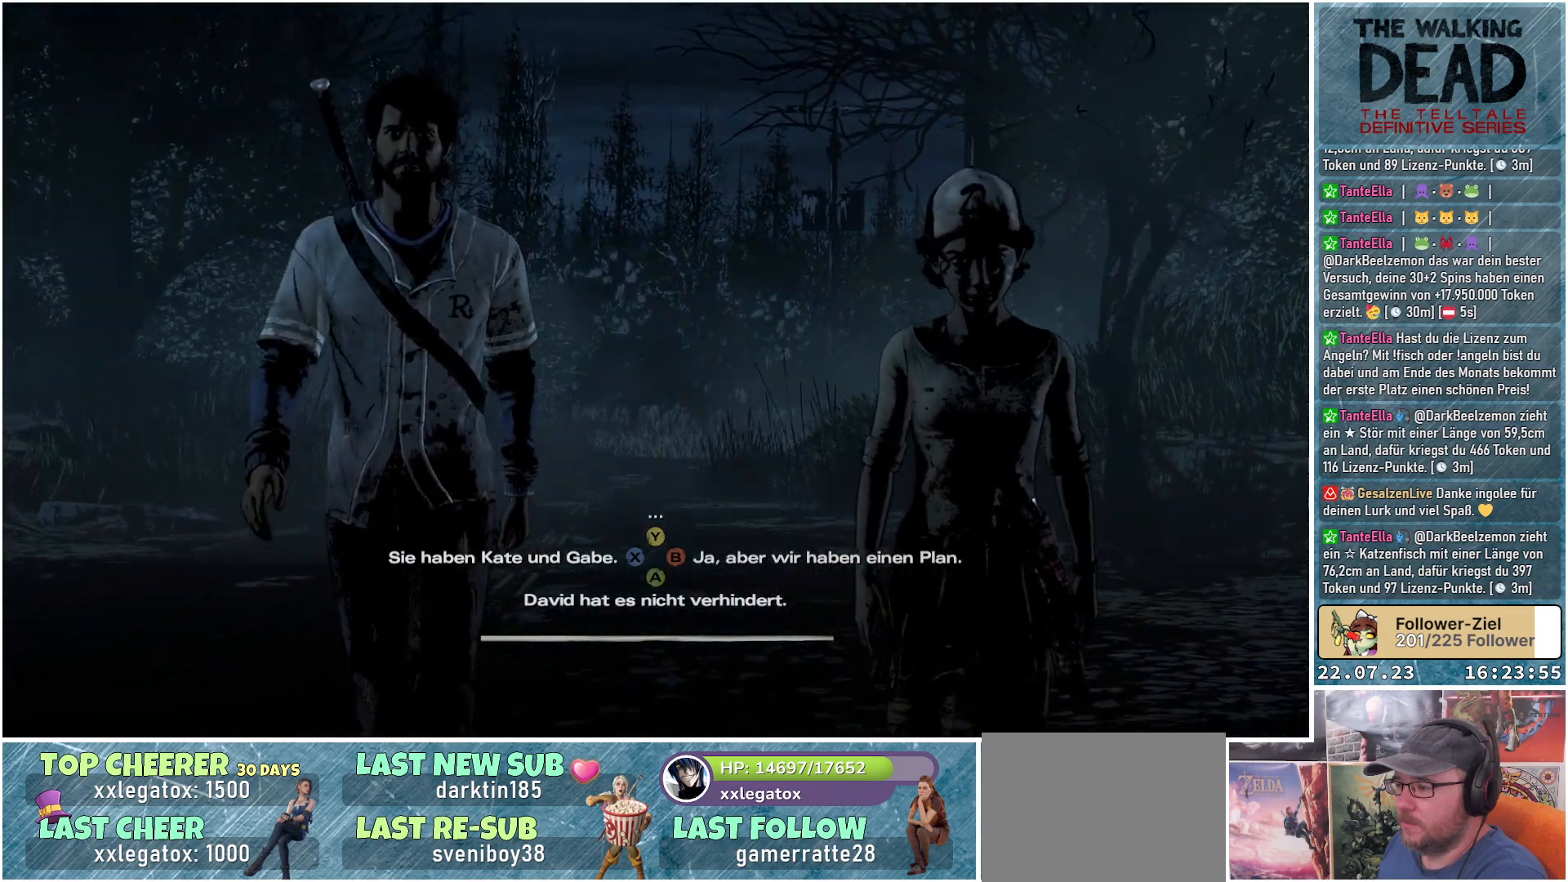
{"buttons": [], "left_stick": "down-right", "right_stick": "center", "events": [[217, "left_stick", "down-right"]]}
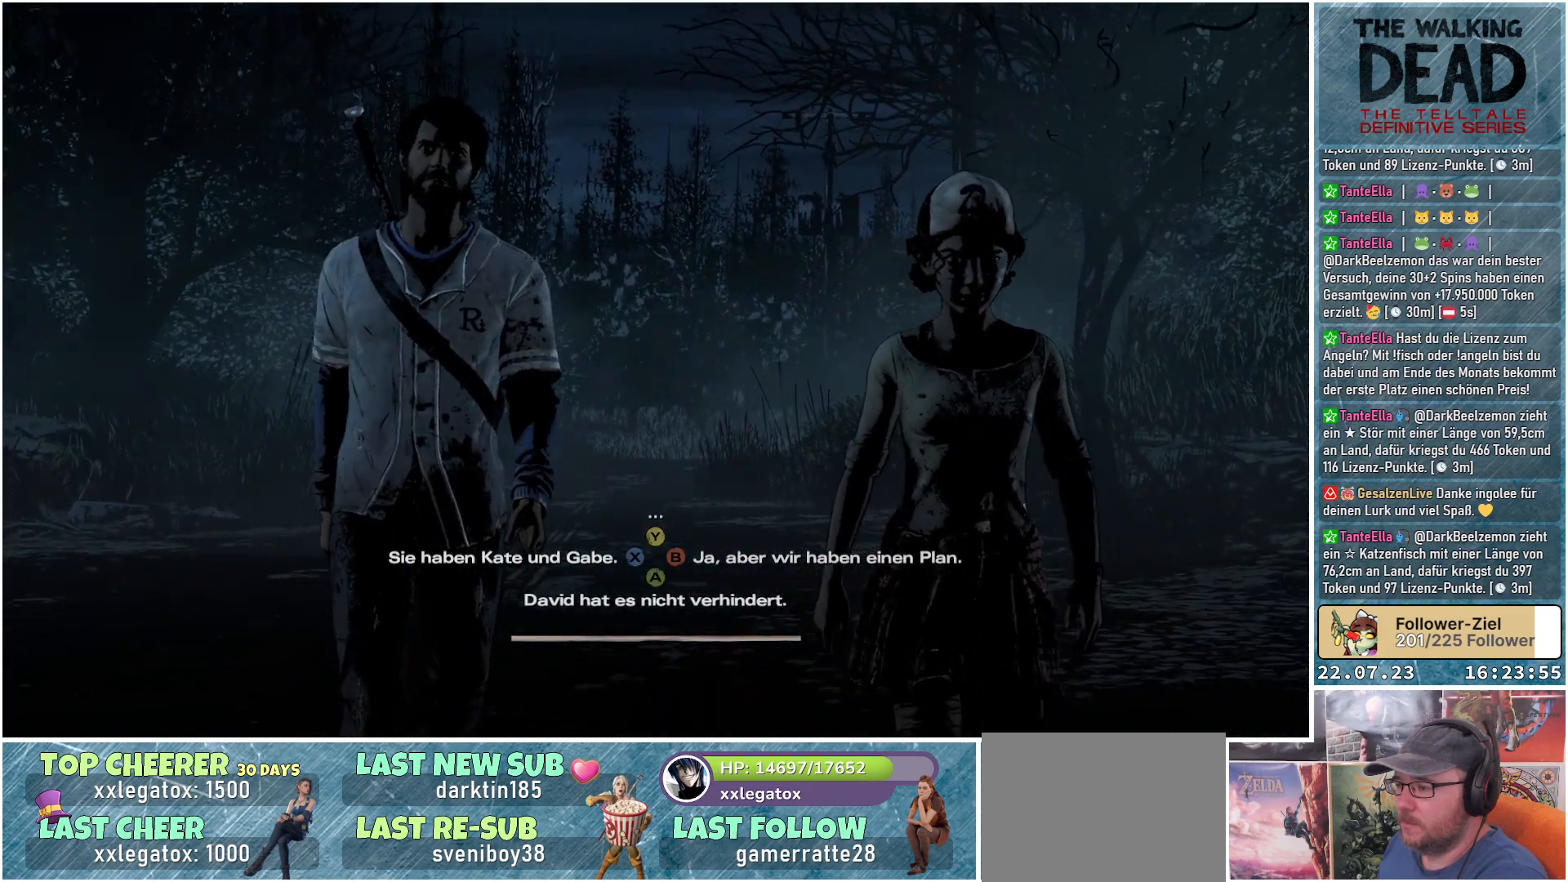
{"buttons": [], "left_stick": "center", "right_stick": "center", "events": [[100, "left_stick", "center"]]}
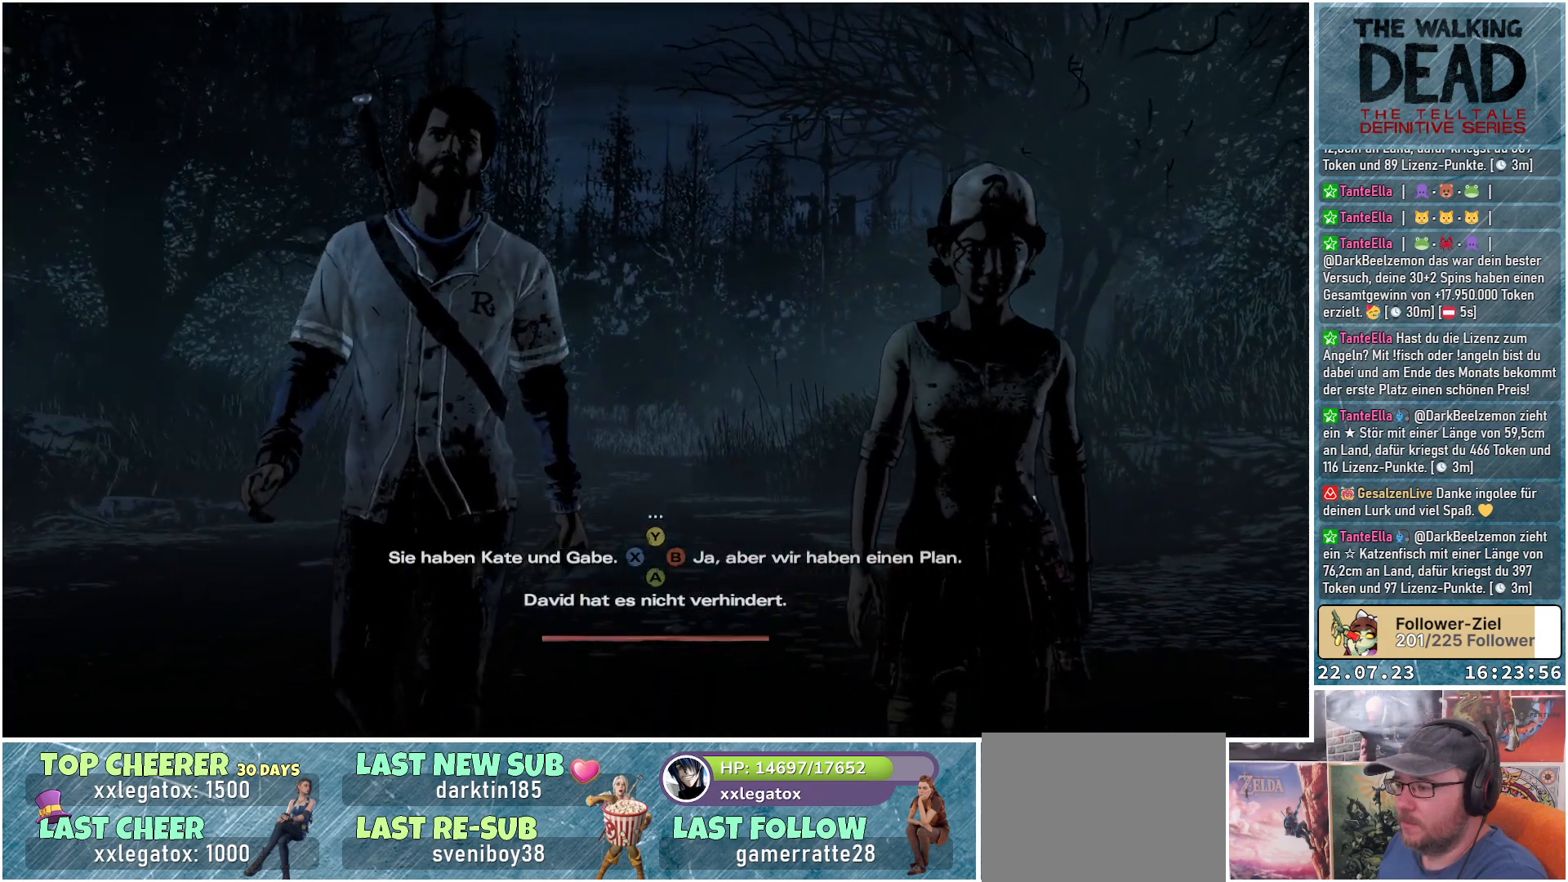
{"buttons": [], "left_stick": "center", "right_stick": "center", "events": []}
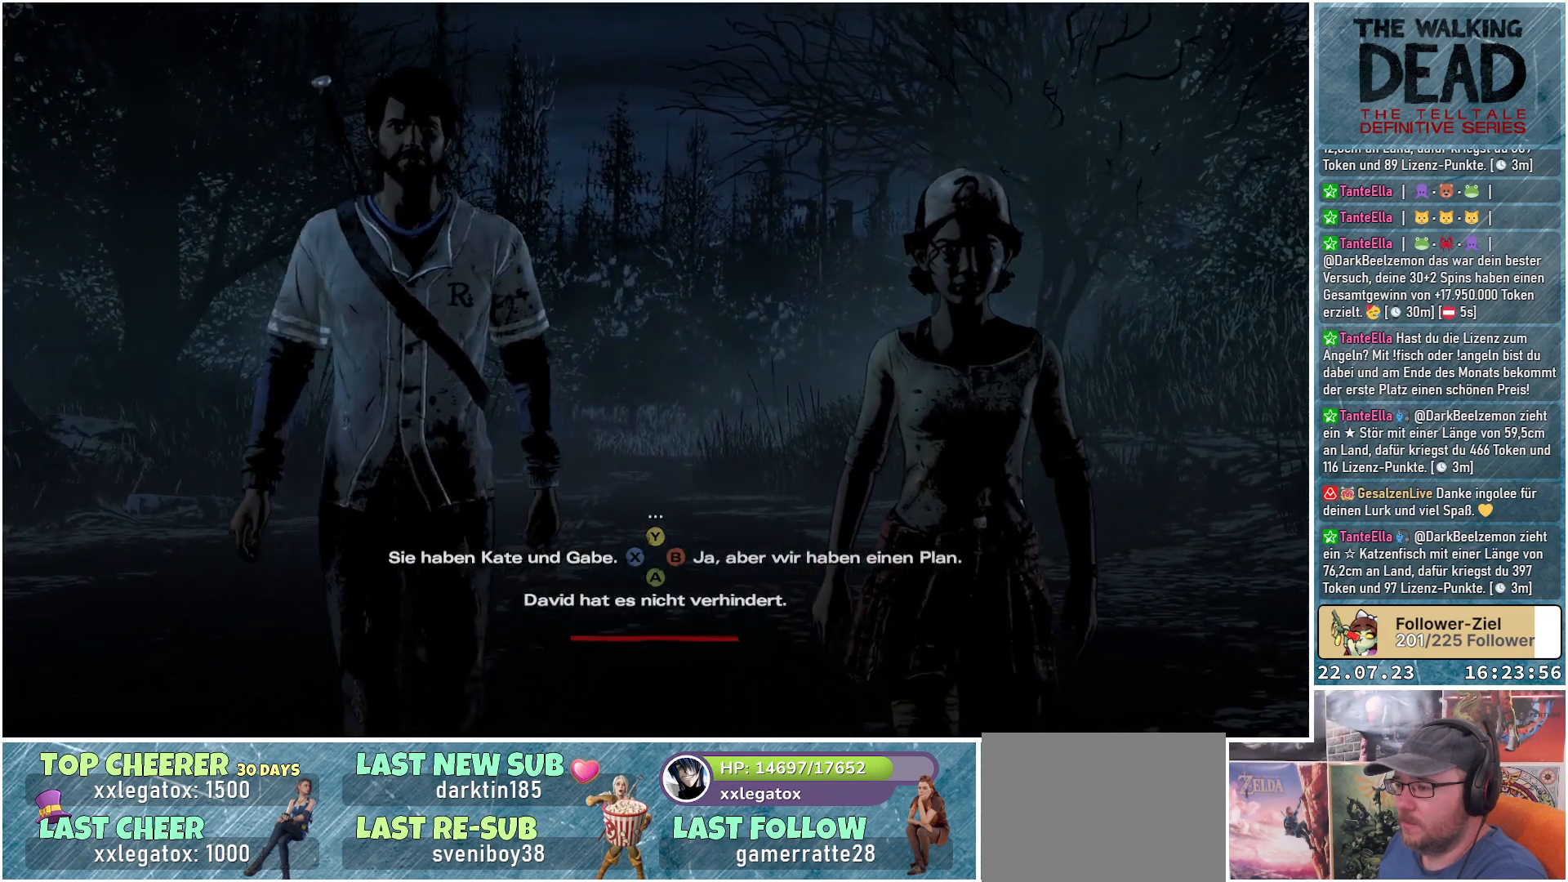
{"buttons": [], "left_stick": "left", "right_stick": "center", "events": [[433, "left_stick", "left"]]}
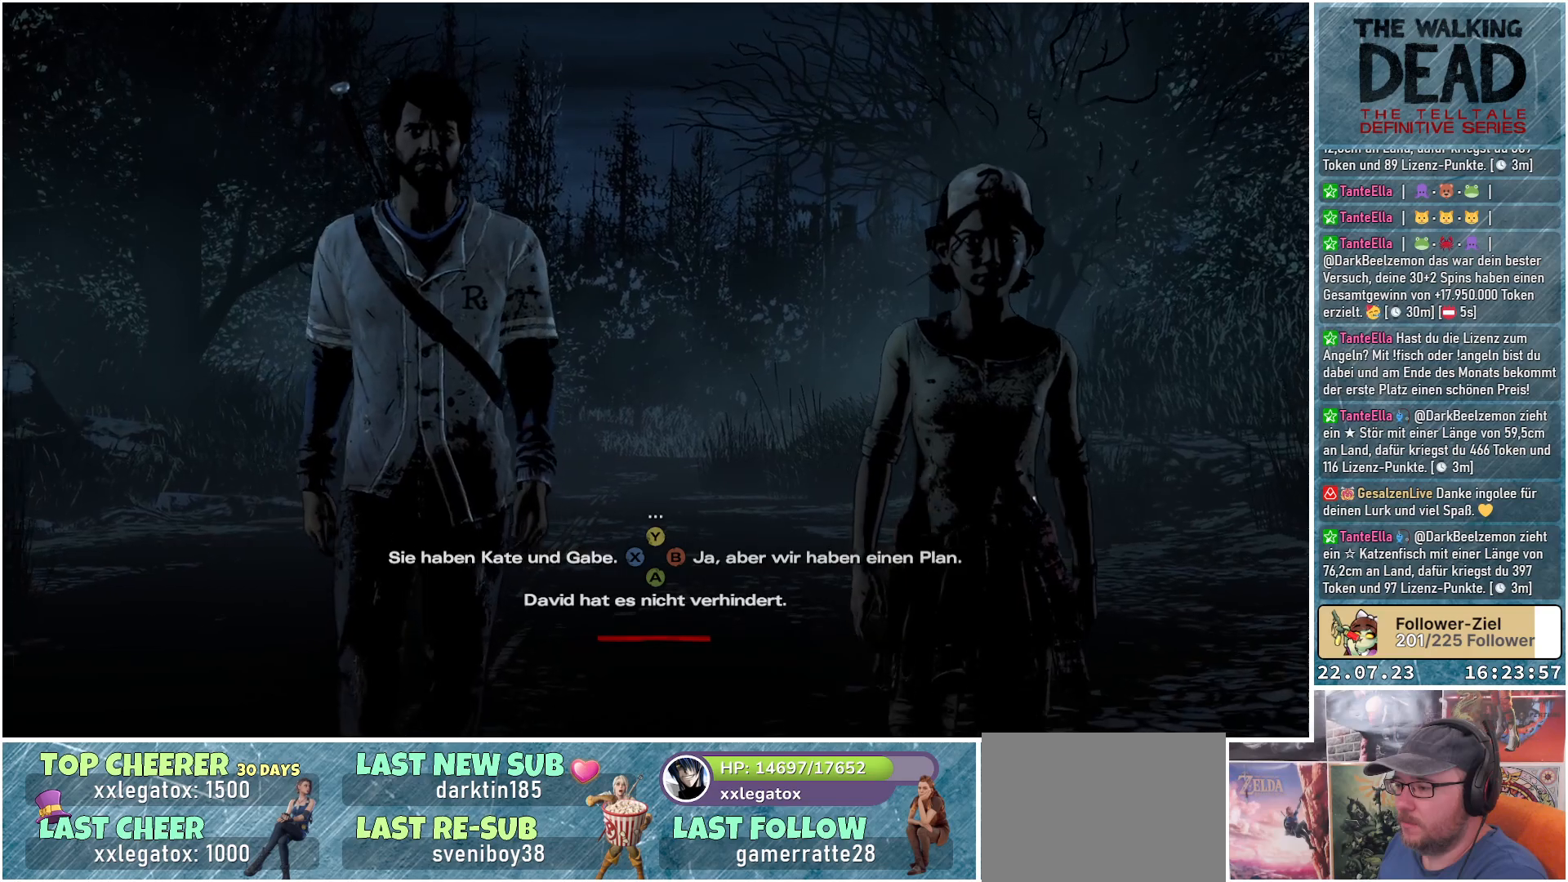
{"buttons": [], "left_stick": "center", "right_stick": "center", "events": [[150, "left_stick", "center"], [333, "X", "down"], [500, "X", "up"]]}
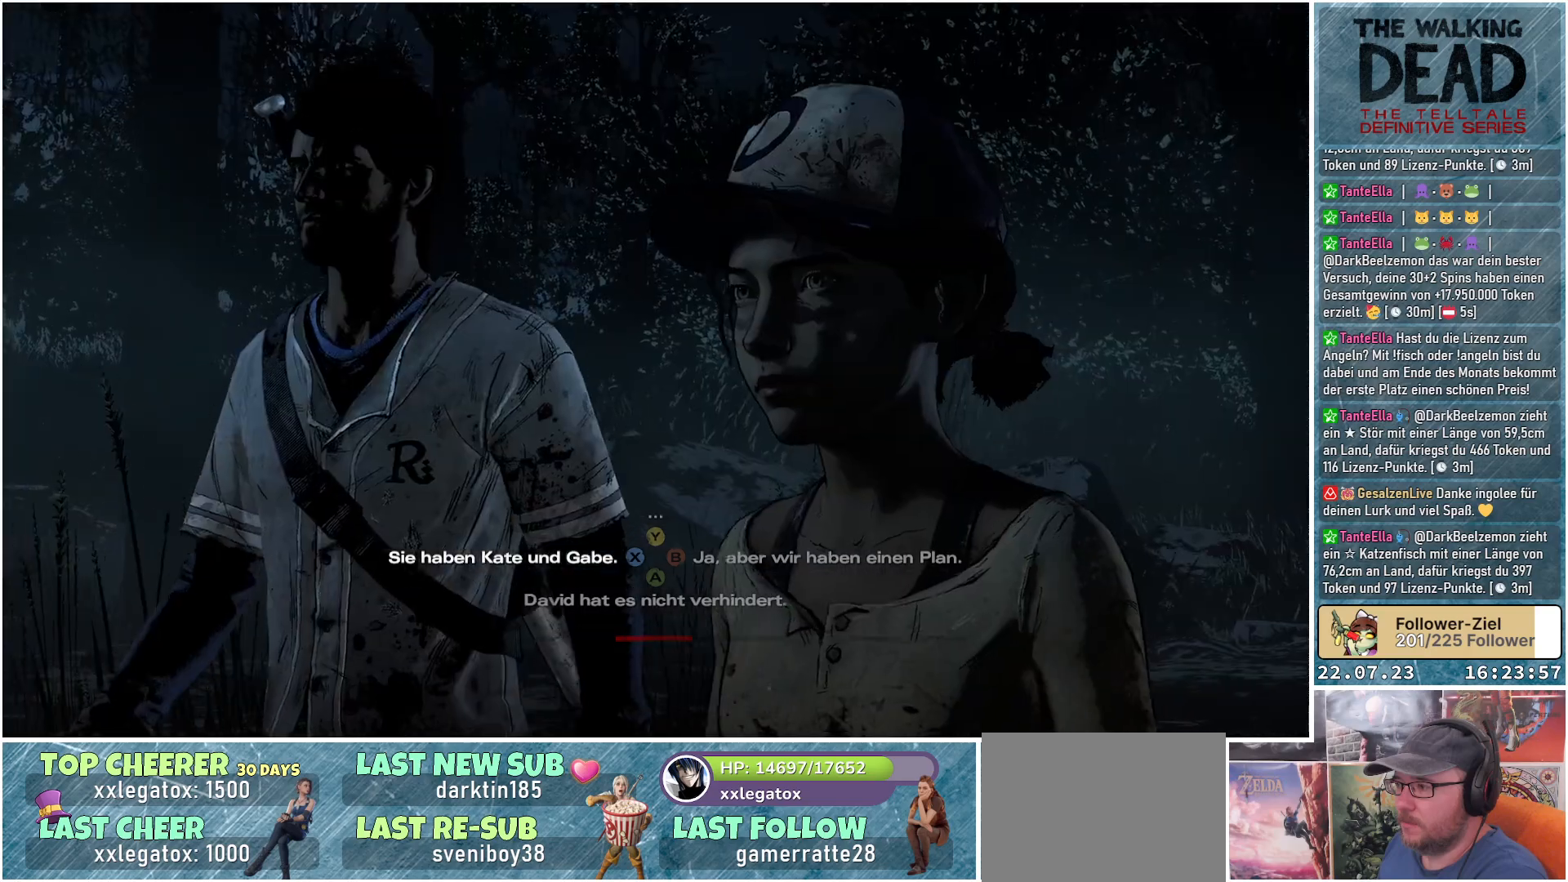
{"buttons": [], "left_stick": "center", "right_stick": "center", "events": []}
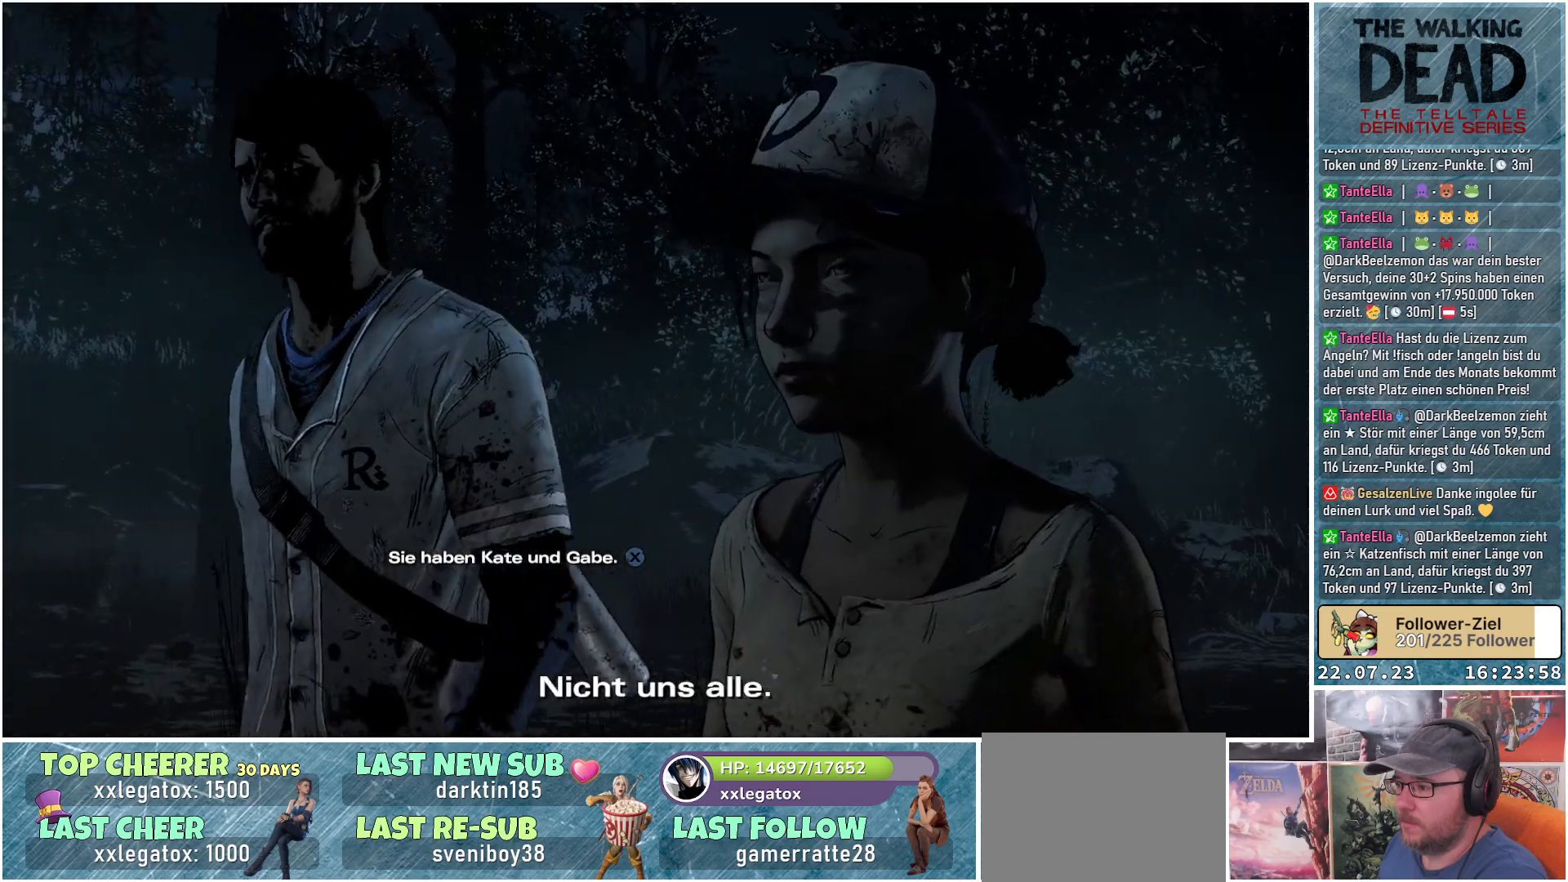
{"buttons": [], "left_stick": "center", "right_stick": "center", "events": [[167, "left_stick", "left"], [417, "left_stick", "center"]]}